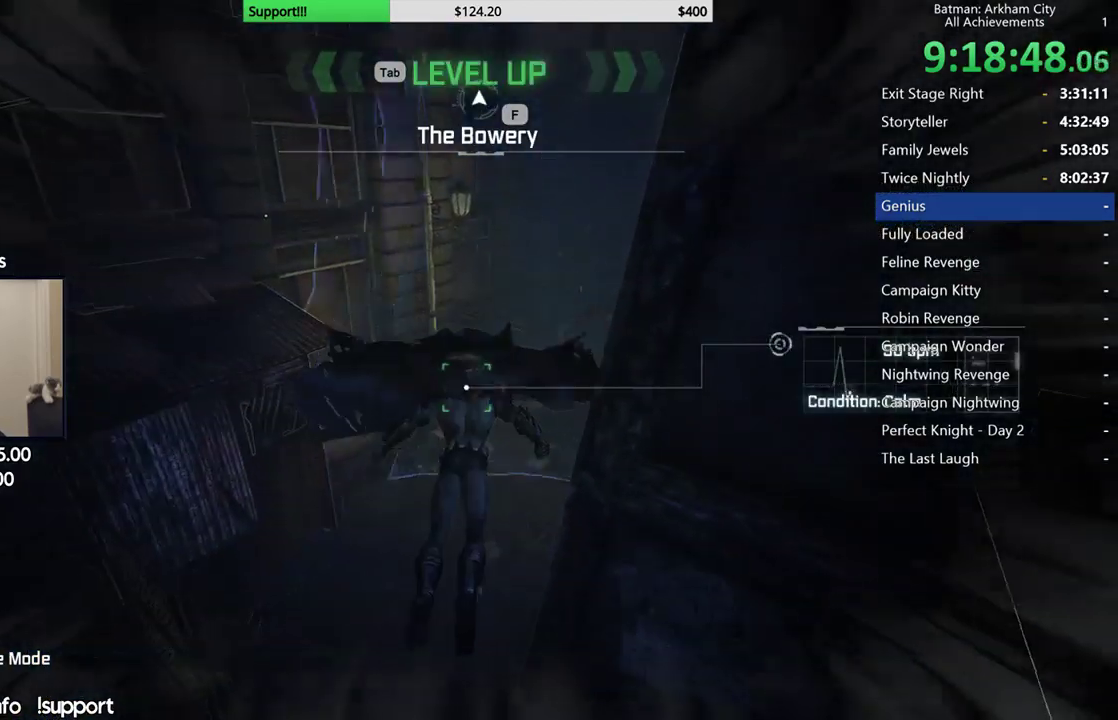
Gameplay with a controller (Xbox layout); each line is a JSON object with the inputs held at the frame after it. "events" lists button and stick changes between this image and that frame as [ms after this image, input, new state], when the widget could be followed in between. Not read: L1 L2 R1 R2.
{"buttons": [], "left_stick": "up", "right_stick": "center", "events": [[67, "left_stick", "up"]]}
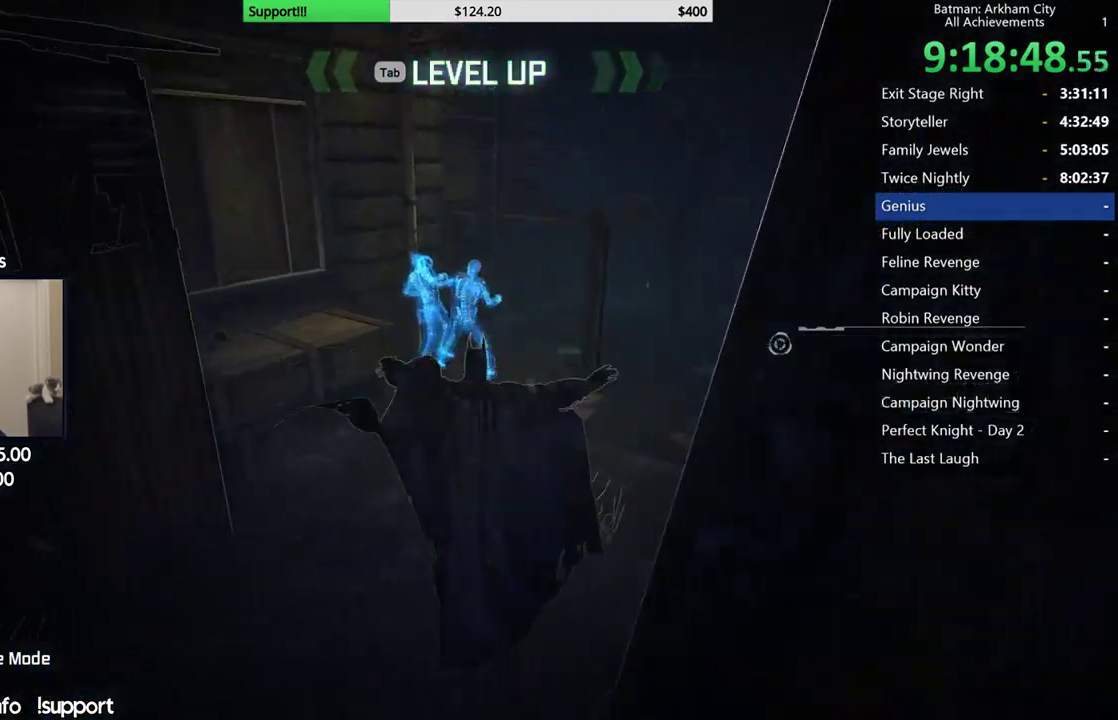
{"buttons": [], "left_stick": "up", "right_stick": "center", "events": [[167, "right_stick", "up"], [317, "right_stick", "center"]]}
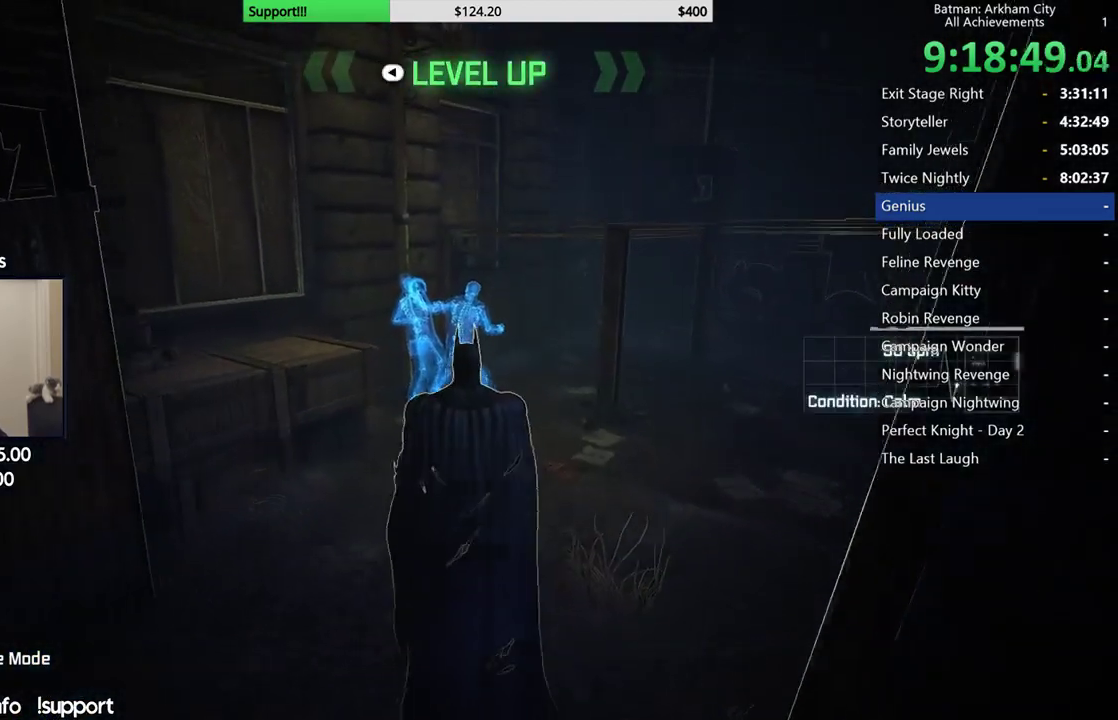
{"buttons": [], "left_stick": "up", "right_stick": "center", "events": [[100, "right_stick", "up-left"], [233, "right_stick", "center"]]}
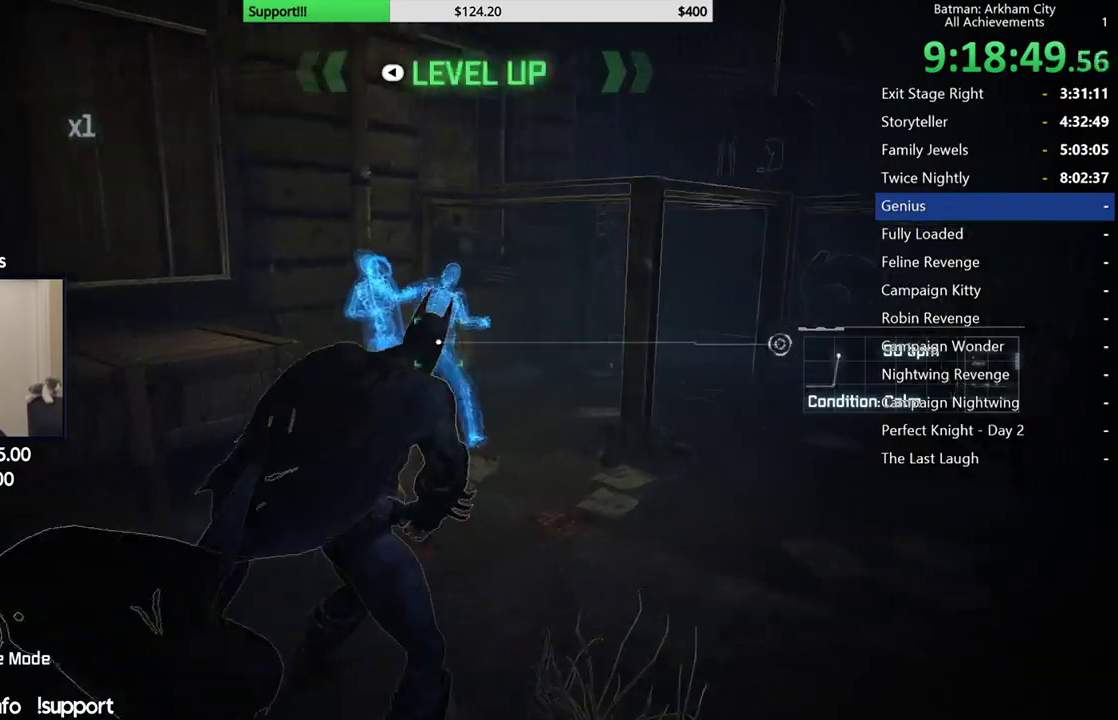
{"buttons": ["A"], "left_stick": "up", "right_stick": "center", "events": [[500, "A", "down"]]}
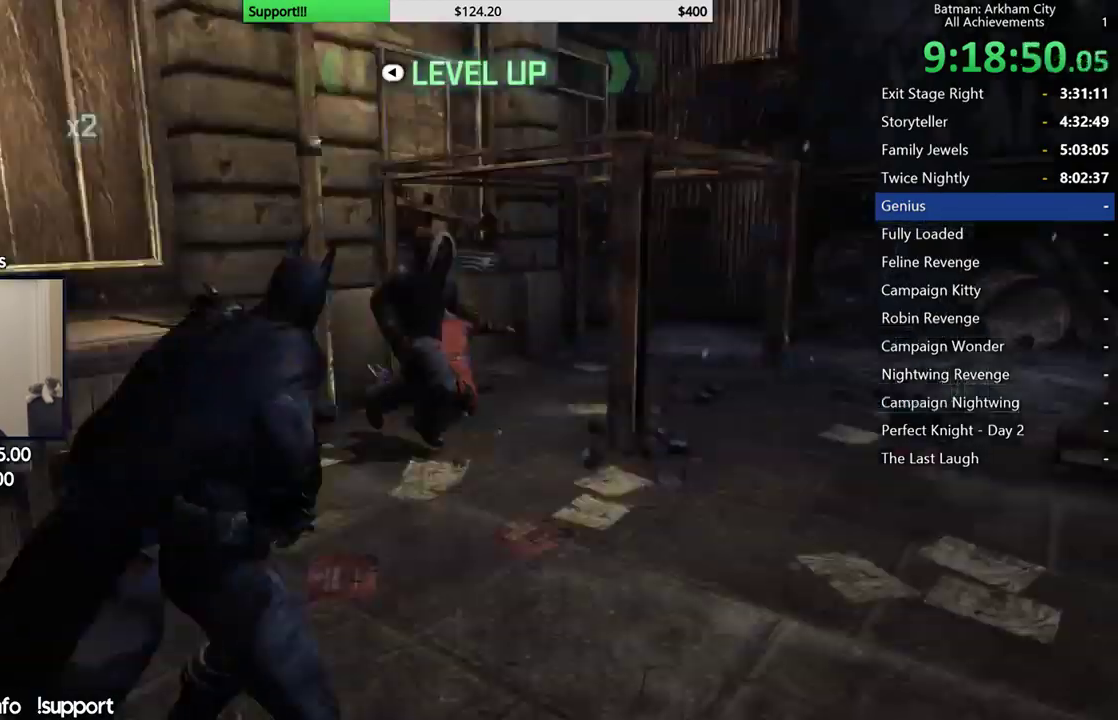
{"buttons": [], "left_stick": "down-left", "right_stick": "left", "events": [[17, "left_stick", "center"], [83, "A", "up"], [233, "right_stick", "left"], [300, "left_stick", "down"], [350, "left_stick", "down-left"]]}
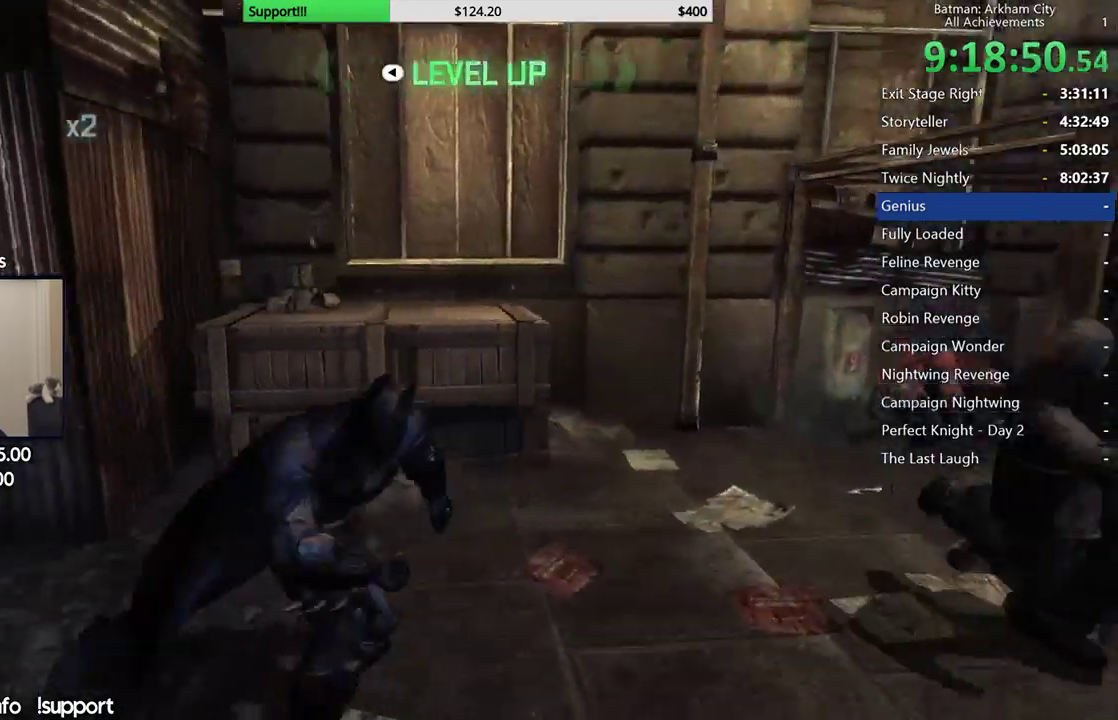
{"buttons": [], "left_stick": "up", "right_stick": "up-left", "events": [[50, "left_stick", "left"], [200, "right_stick", "up-left"], [217, "left_stick", "up-left"], [367, "left_stick", "up"]]}
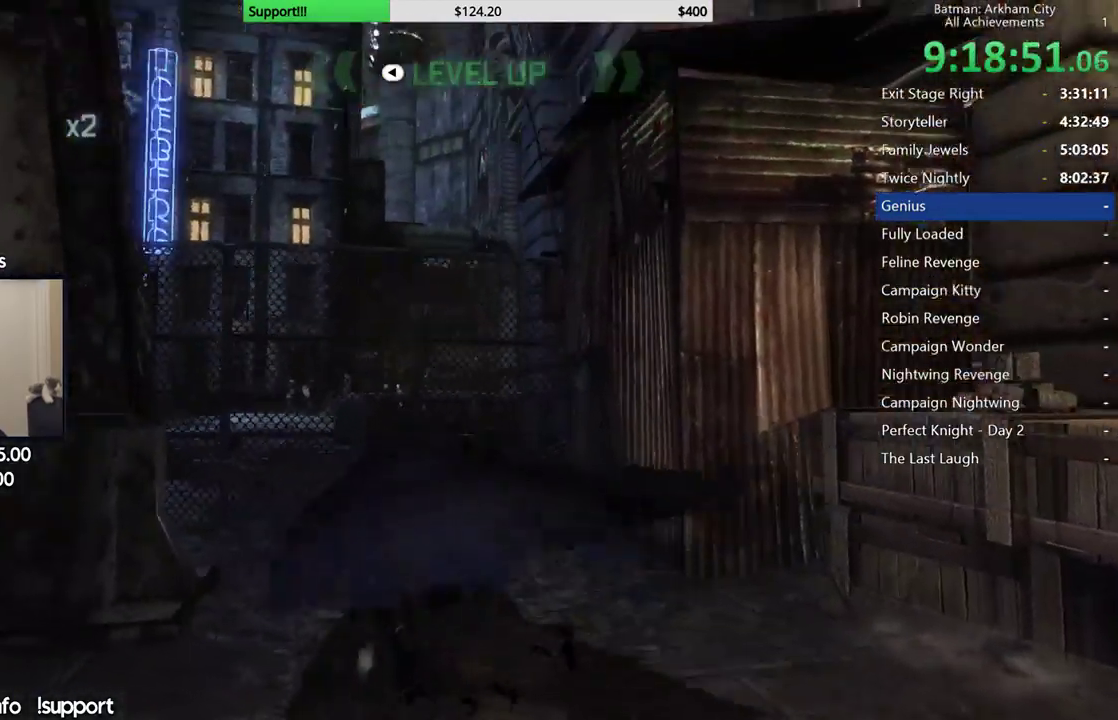
{"buttons": [], "left_stick": "center", "right_stick": "up", "events": [[83, "left_stick", "center"], [167, "right_stick", "up"]]}
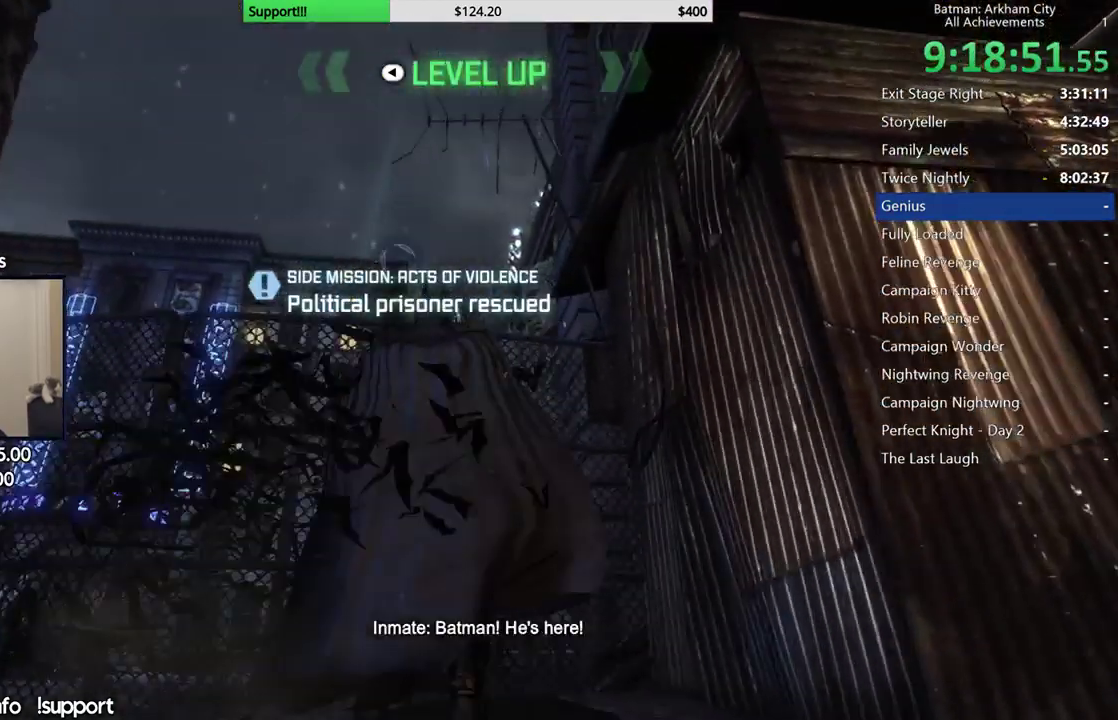
{"buttons": [], "left_stick": "center", "right_stick": "down", "events": [[17, "right_stick", "center"], [300, "right_stick", "down"]]}
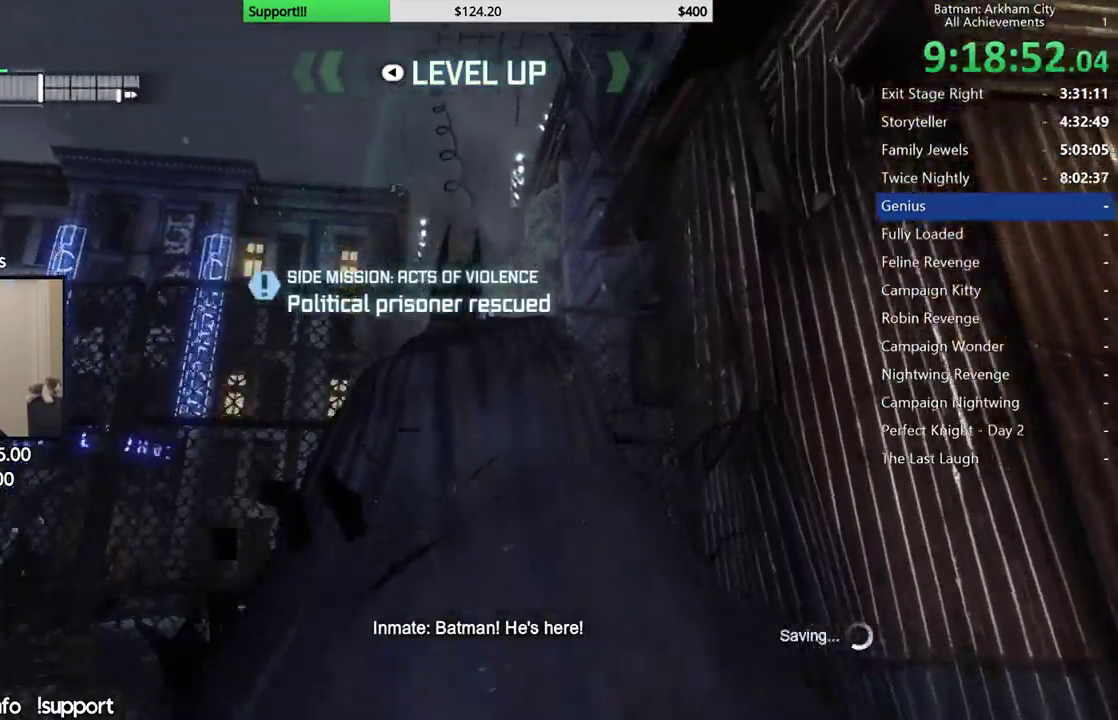
{"buttons": [], "left_stick": "center", "right_stick": "center", "events": [[200, "right_stick", "center"]]}
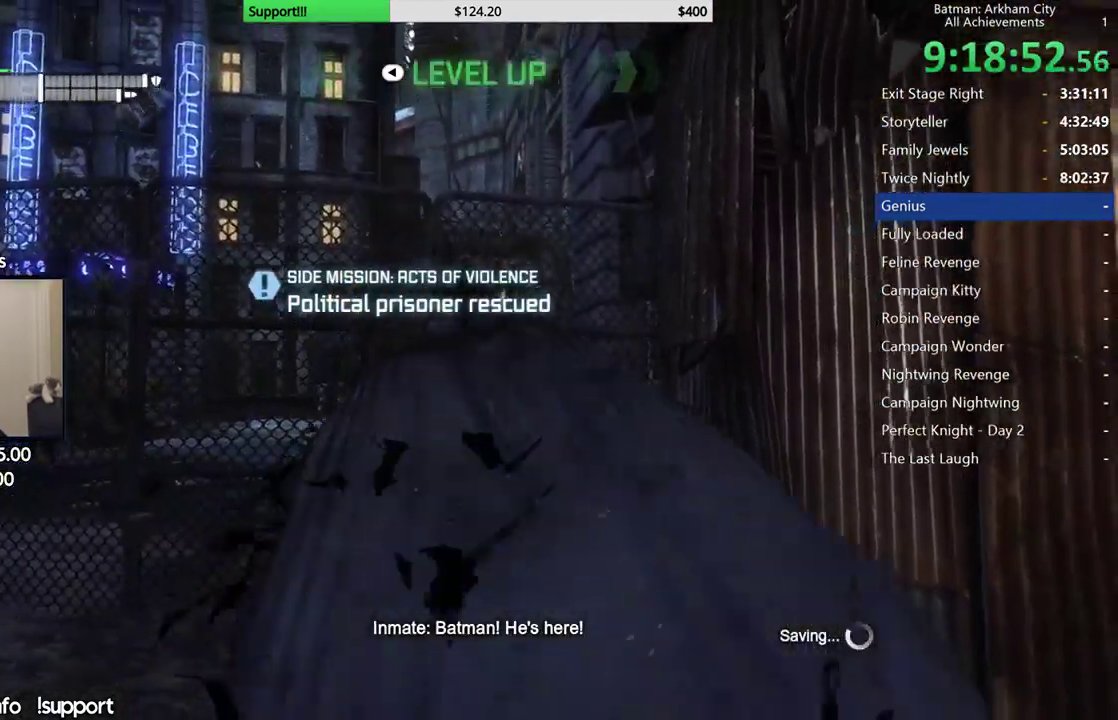
{"buttons": [], "left_stick": "center", "right_stick": "down-right", "events": [[83, "right_stick", "down"], [300, "right_stick", "center"], [467, "right_stick", "down-right"]]}
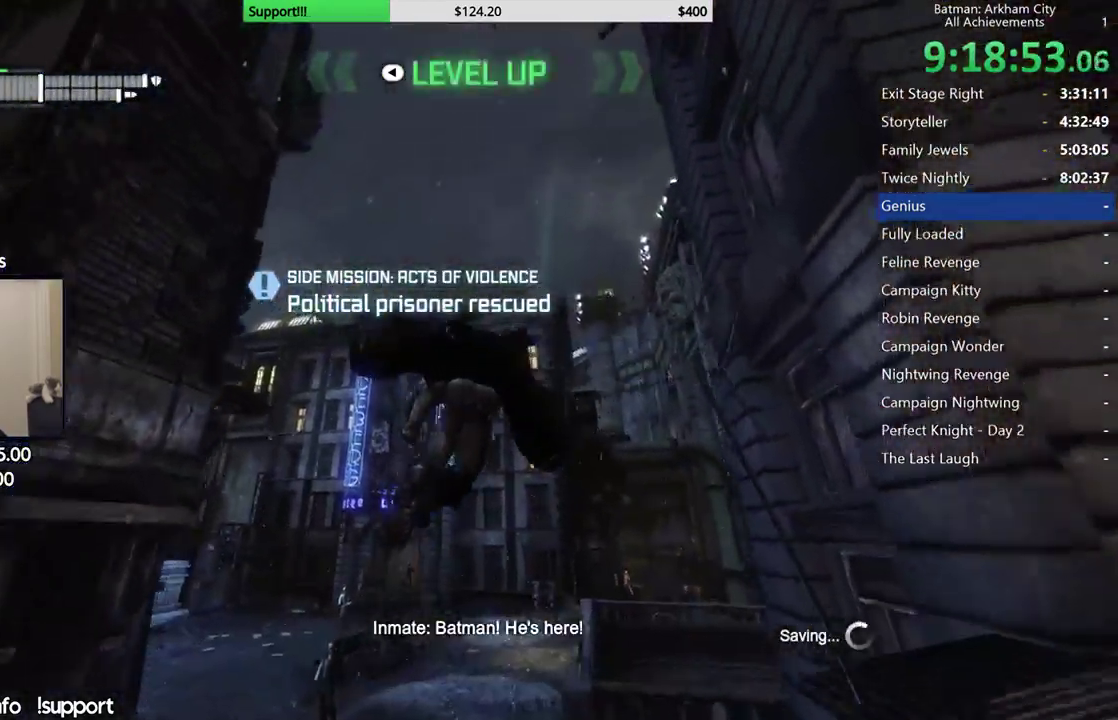
{"buttons": [], "left_stick": "right", "right_stick": "center", "events": [[267, "right_stick", "center"], [283, "left_stick", "right"]]}
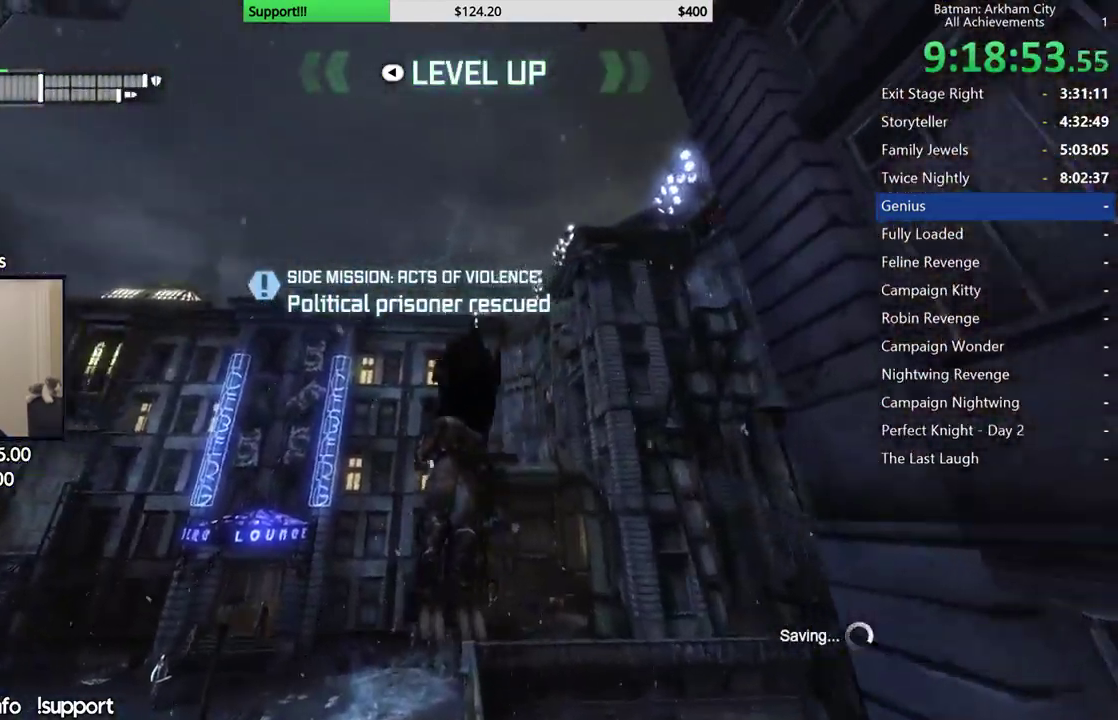
{"buttons": [], "left_stick": "right", "right_stick": "center"}
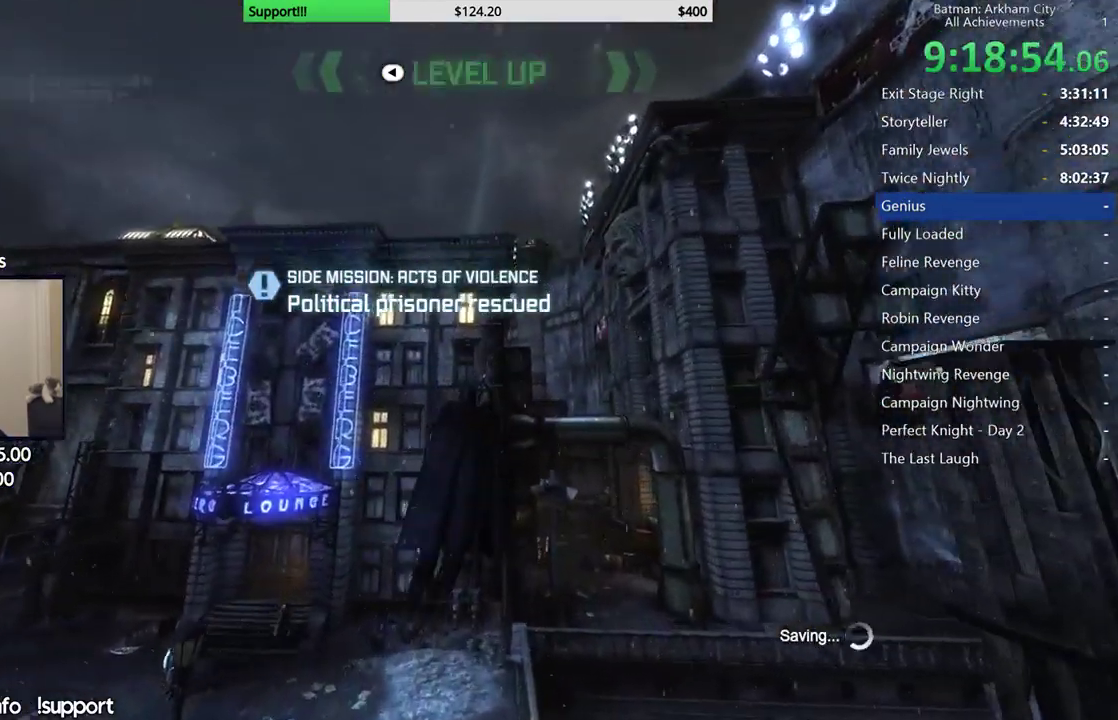
{"buttons": [], "left_stick": "right", "right_stick": "center"}
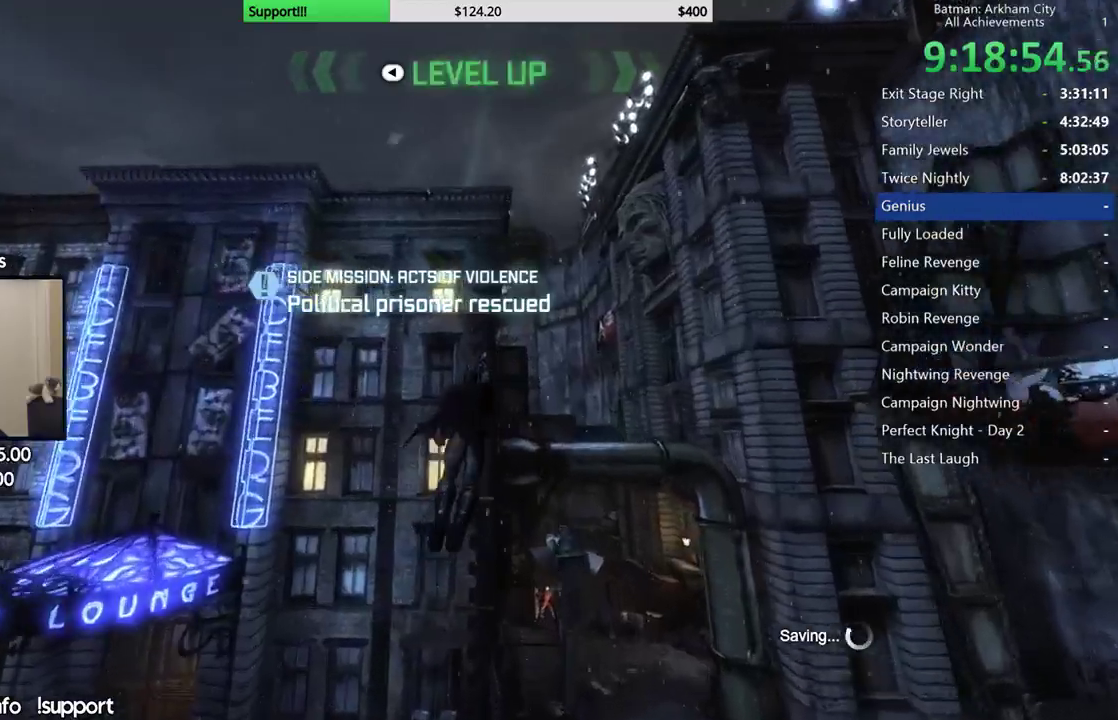
{"buttons": ["A"], "left_stick": "right", "right_stick": "center"}
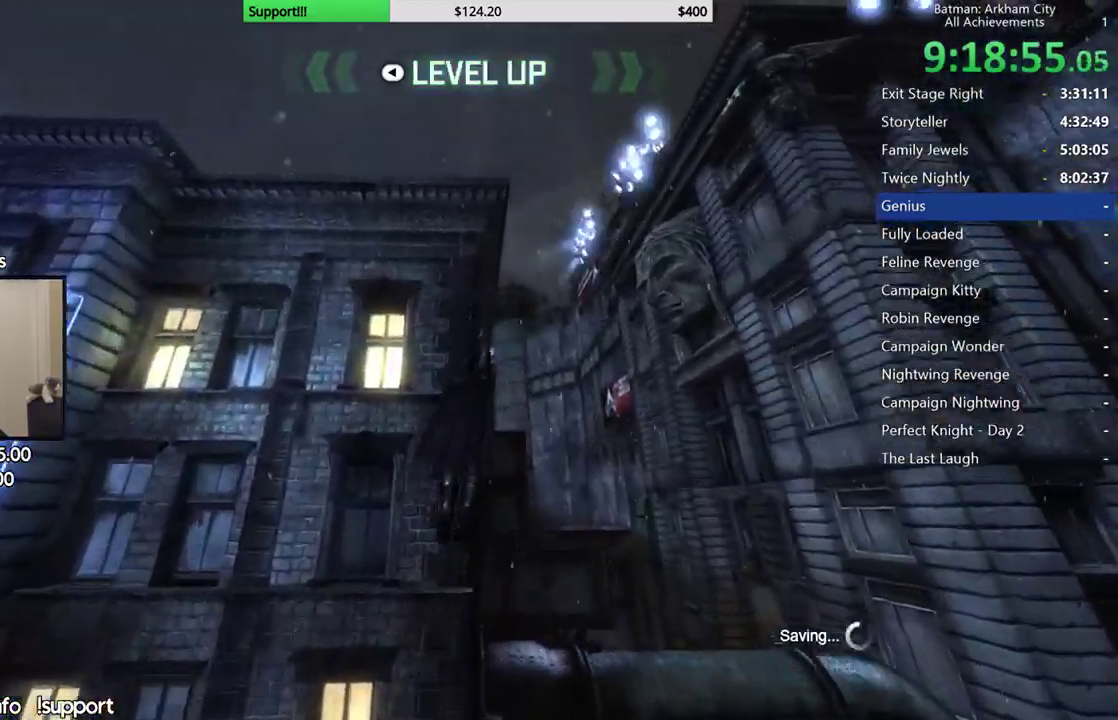
{"buttons": ["A"], "left_stick": "up-right", "right_stick": "center"}
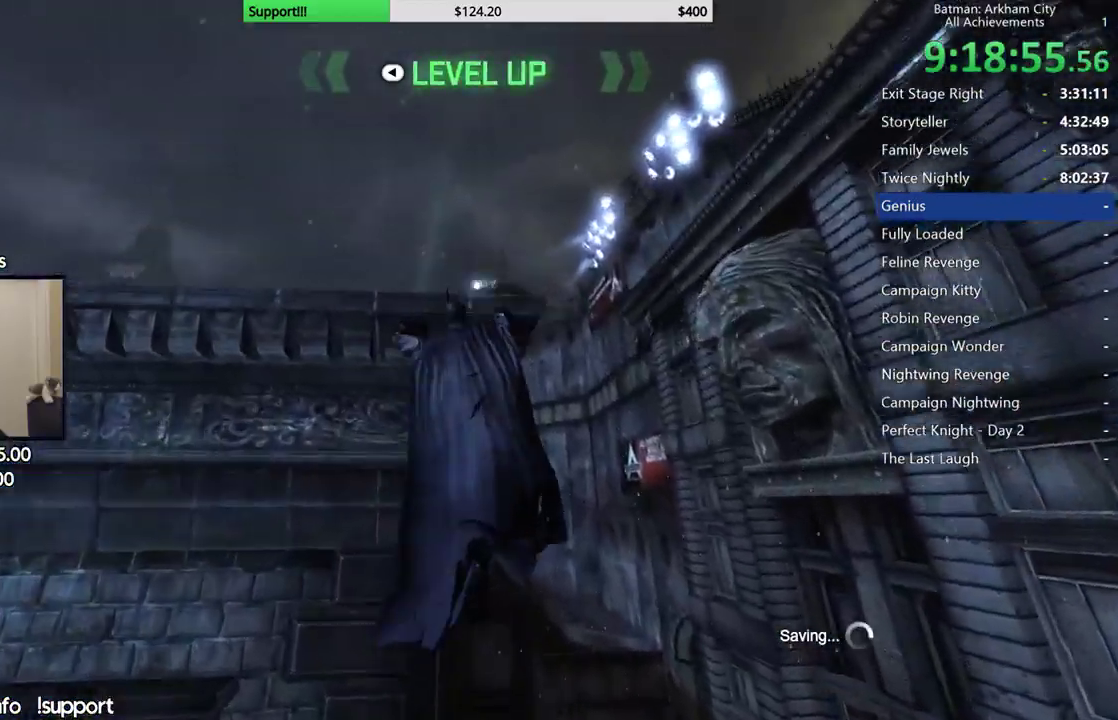
{"buttons": [], "left_stick": "up-right", "right_stick": "center"}
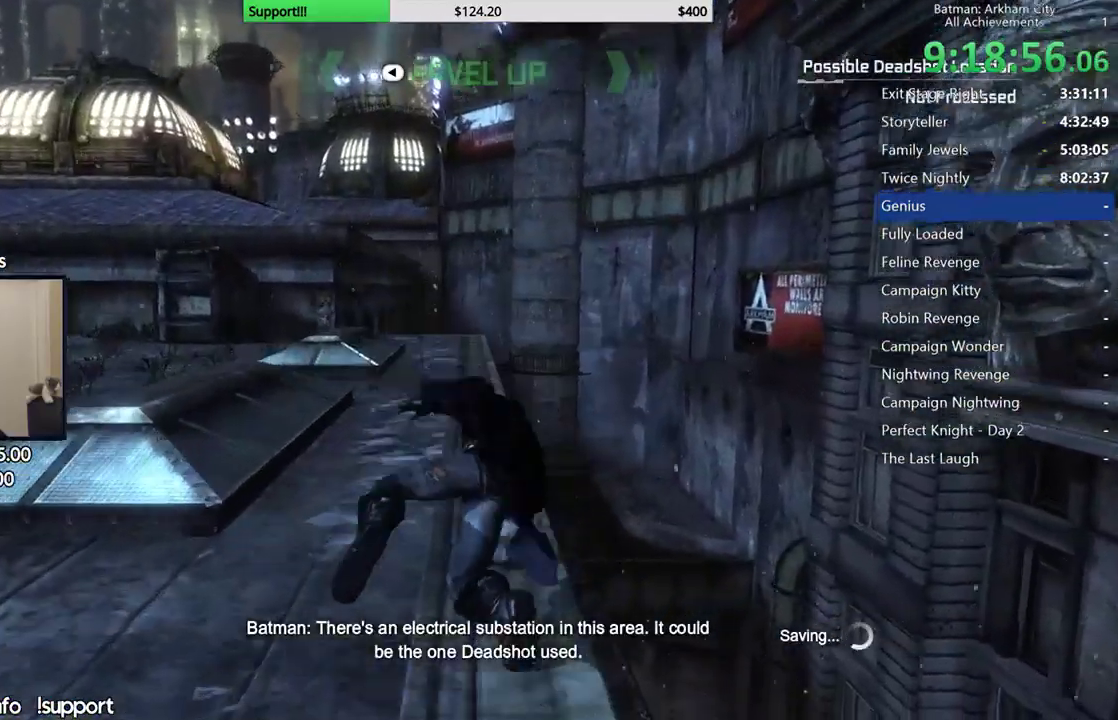
{"buttons": [], "left_stick": "up-right", "right_stick": "down-left", "events": [[17, "A", "down"], [133, "A", "up"], [417, "right_stick", "down-left"]]}
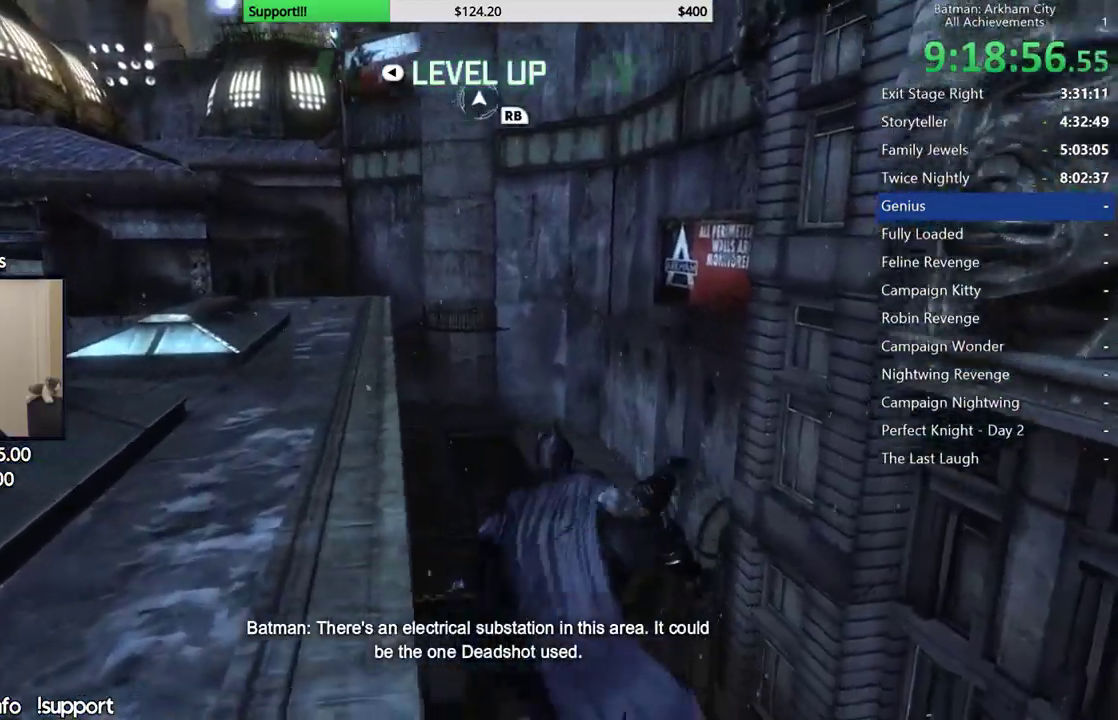
{"buttons": [], "left_stick": "center", "right_stick": "center", "events": [[233, "left_stick", "center"], [267, "right_stick", "center"]]}